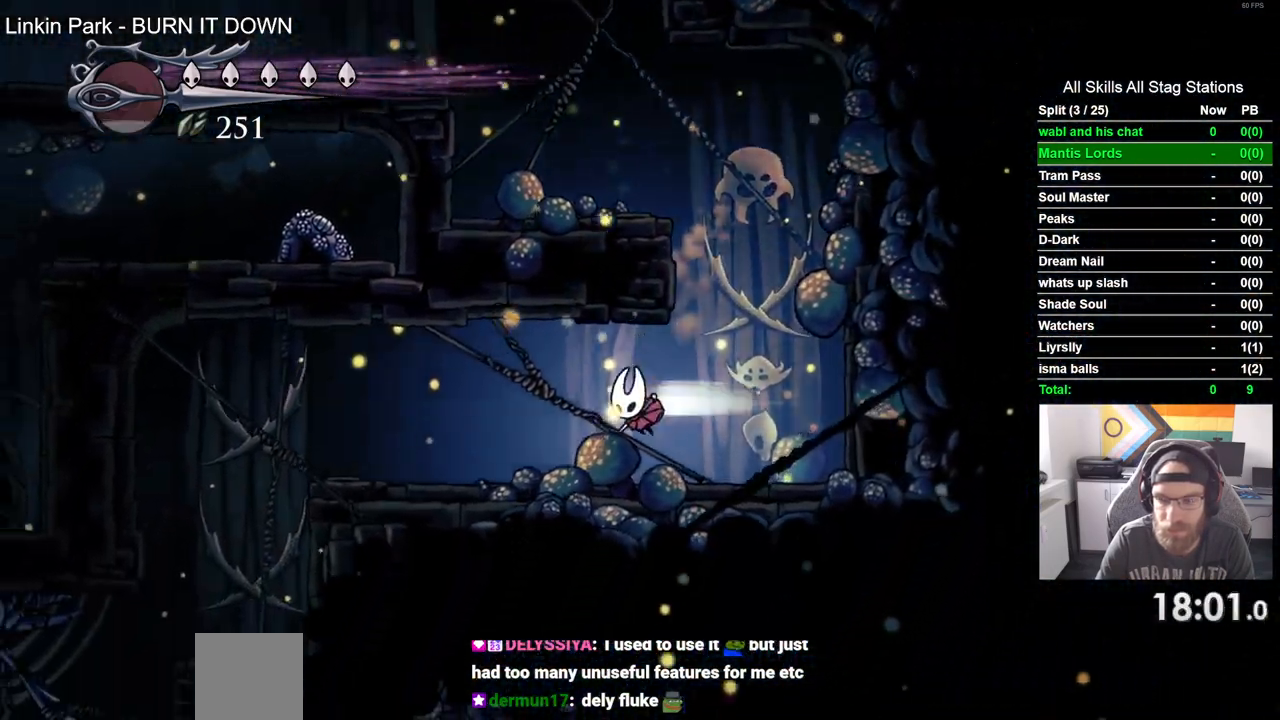
Gameplay with a controller (PlayStation layout); each line is a JSON object with the inputs held at the frame after it (dt_ms = milliseconds from this image to that frame). "events" lists button and stick changes between this image and that frame as [ms after this image, input, new state], when the widget could be followed in between.
{"dt_ms": 500, "buttons": ["DPAD_LEFT"], "left_stick": "center", "right_stick": "center", "events": [[50, "R1", "up"], [183, "R2", "up"]]}
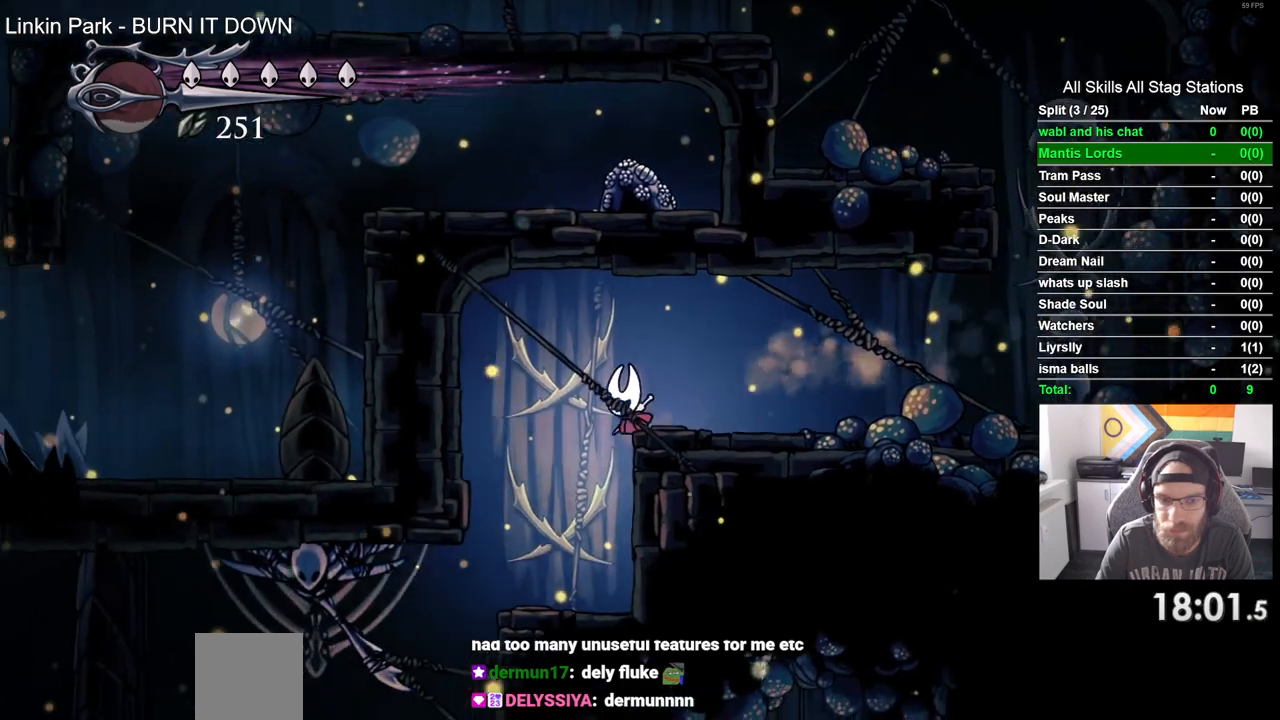
{"dt_ms": 500, "buttons": ["SQUARE", "DPAD_LEFT"], "left_stick": "center", "right_stick": "center", "events": [[400, "SQUARE", "down"]]}
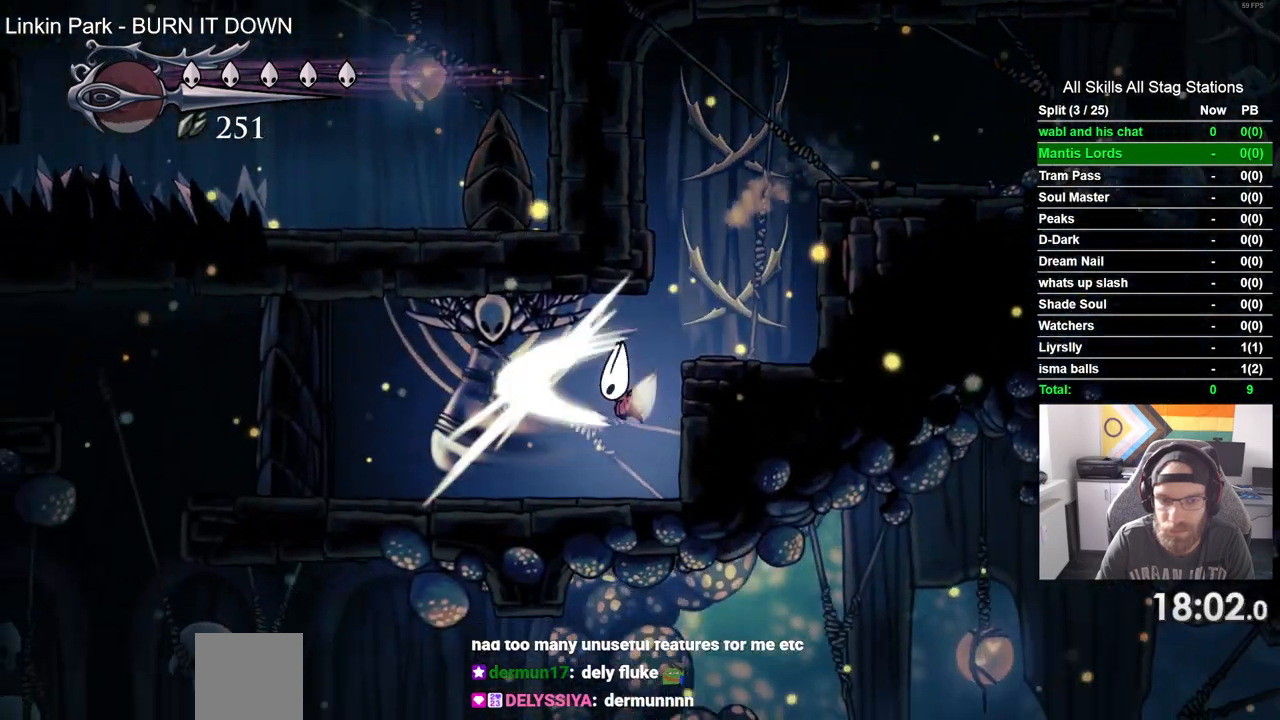
{"dt_ms": 1000, "buttons": [], "left_stick": "center", "right_stick": "center"}
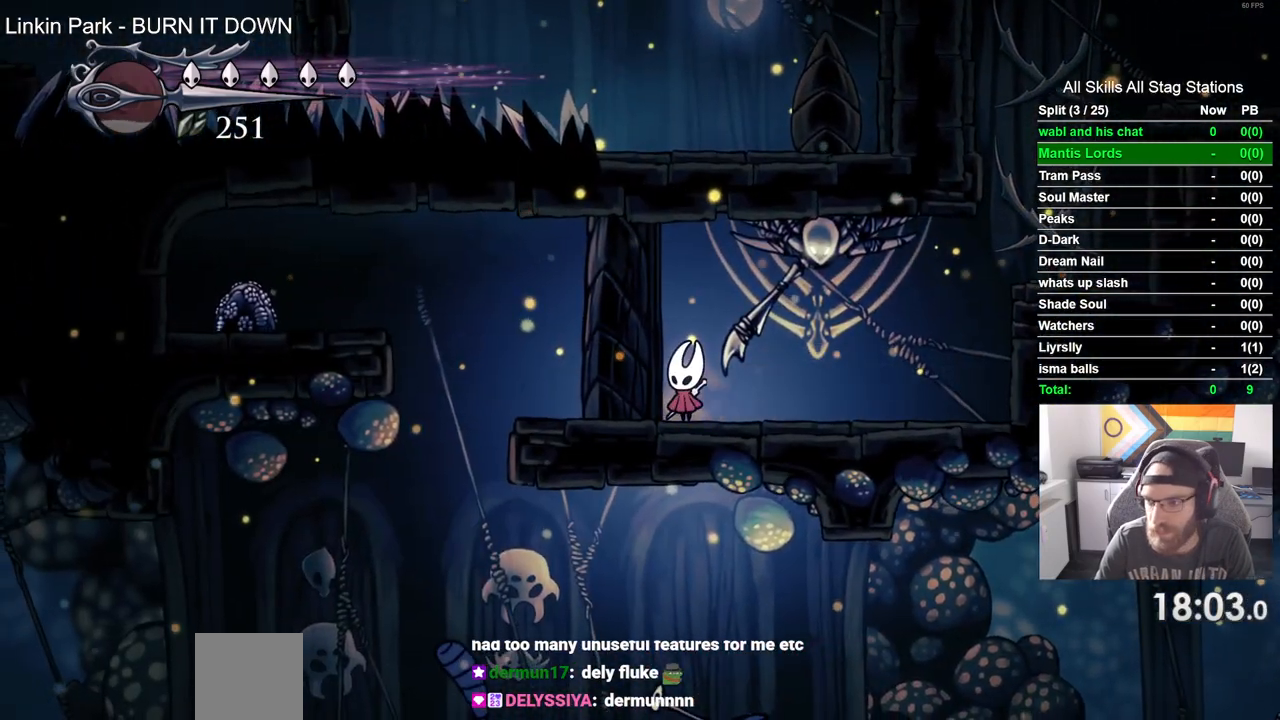
{"dt_ms": 500, "buttons": [], "left_stick": "center", "right_stick": "center", "events": []}
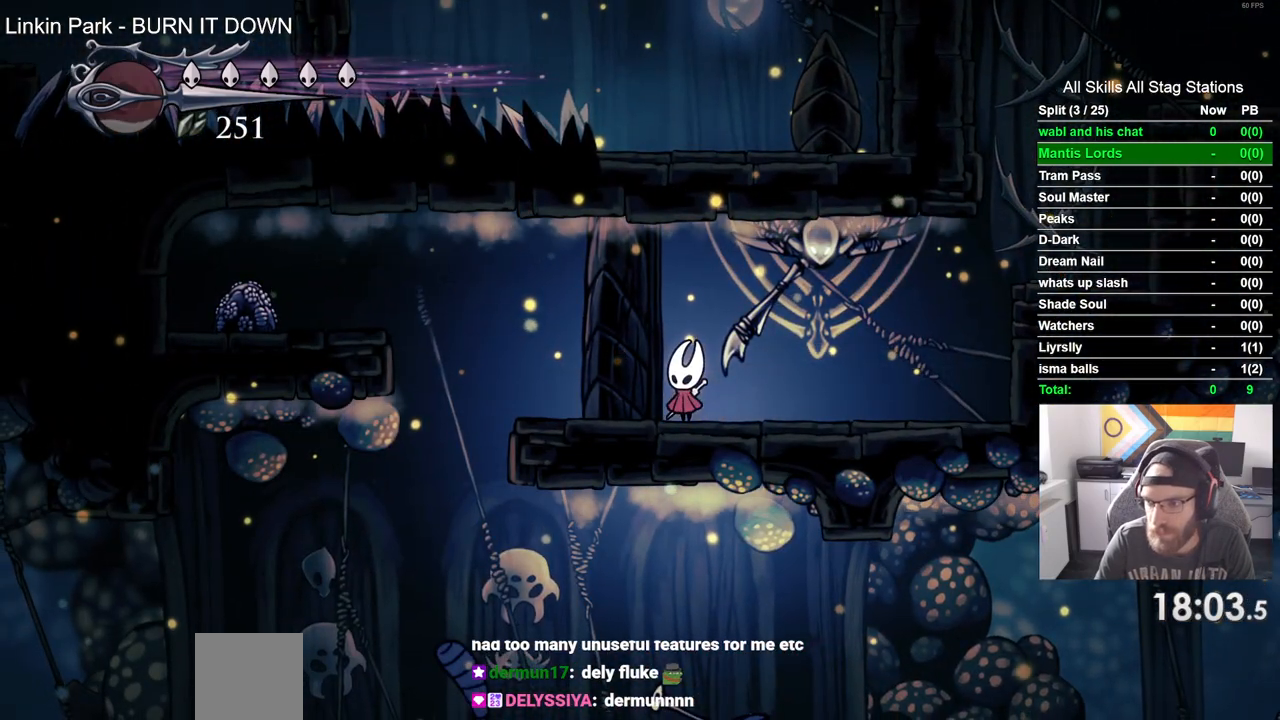
{"dt_ms": 500, "buttons": [], "left_stick": "center", "right_stick": "center", "events": []}
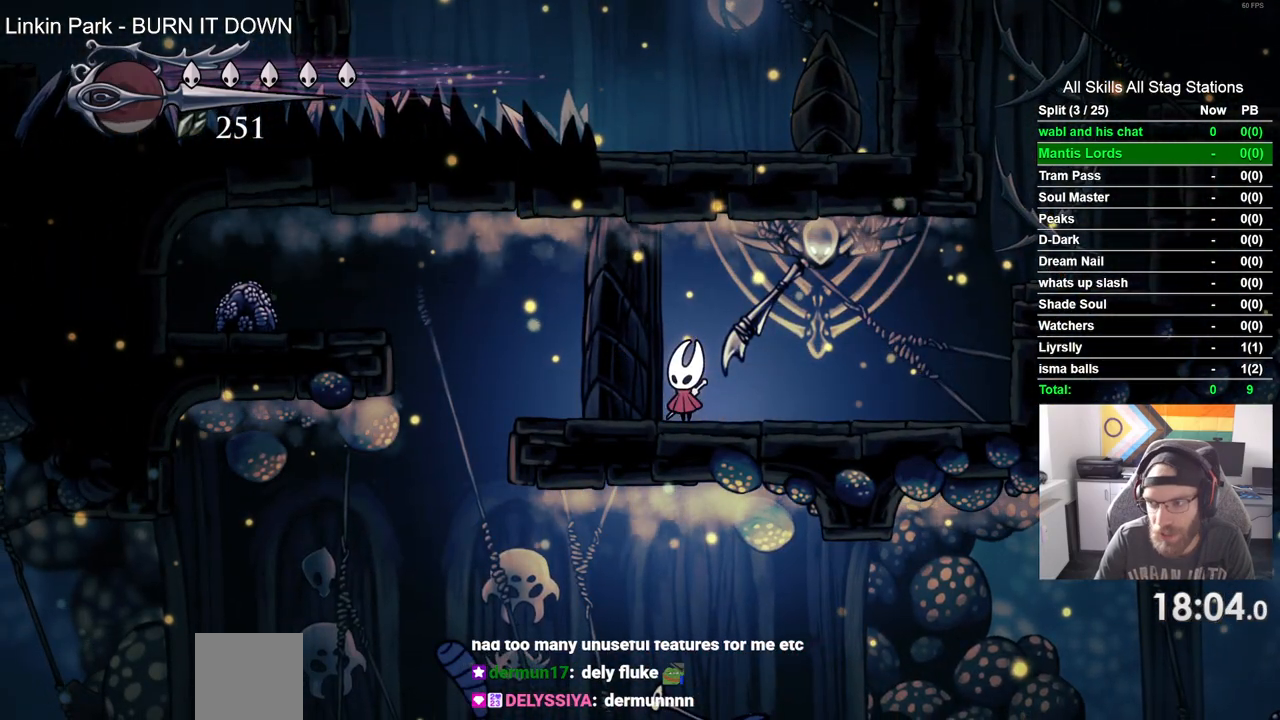
{"dt_ms": 500, "buttons": [], "left_stick": "center", "right_stick": "center", "events": []}
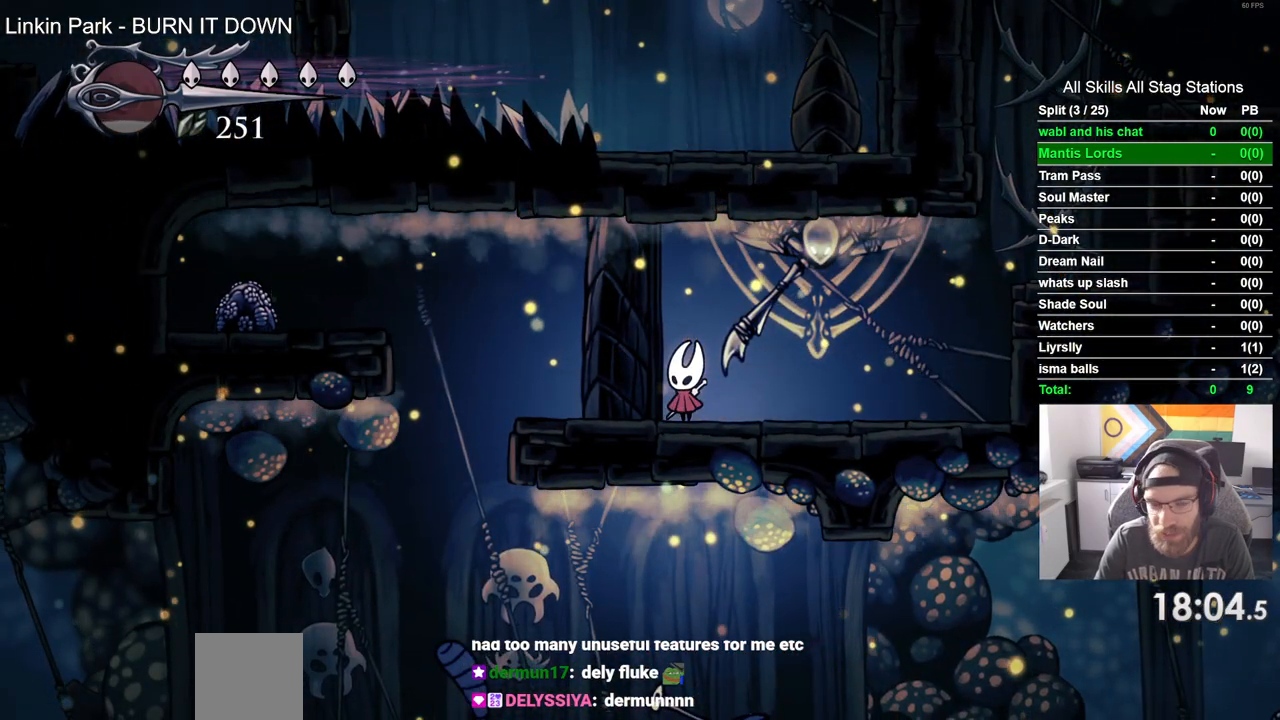
{"dt_ms": 500, "buttons": [], "left_stick": "center", "right_stick": "center", "events": []}
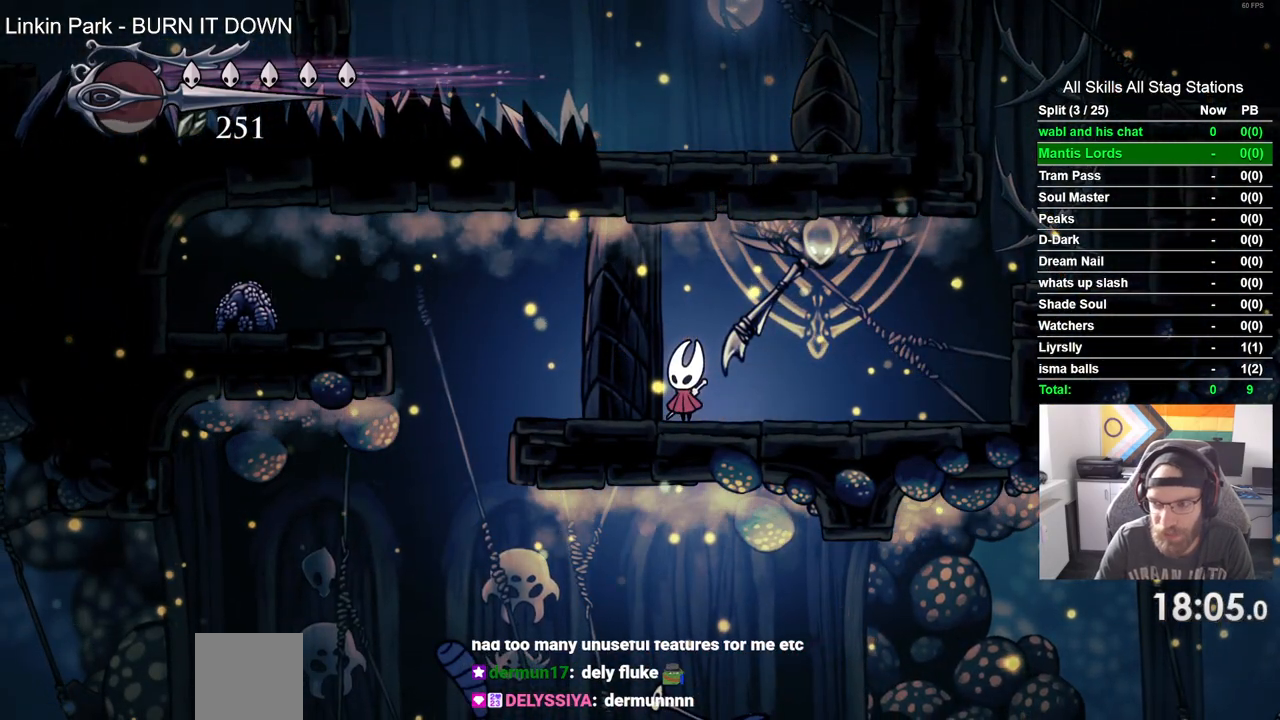
{"dt_ms": 500, "buttons": [], "left_stick": "center", "right_stick": "center", "events": []}
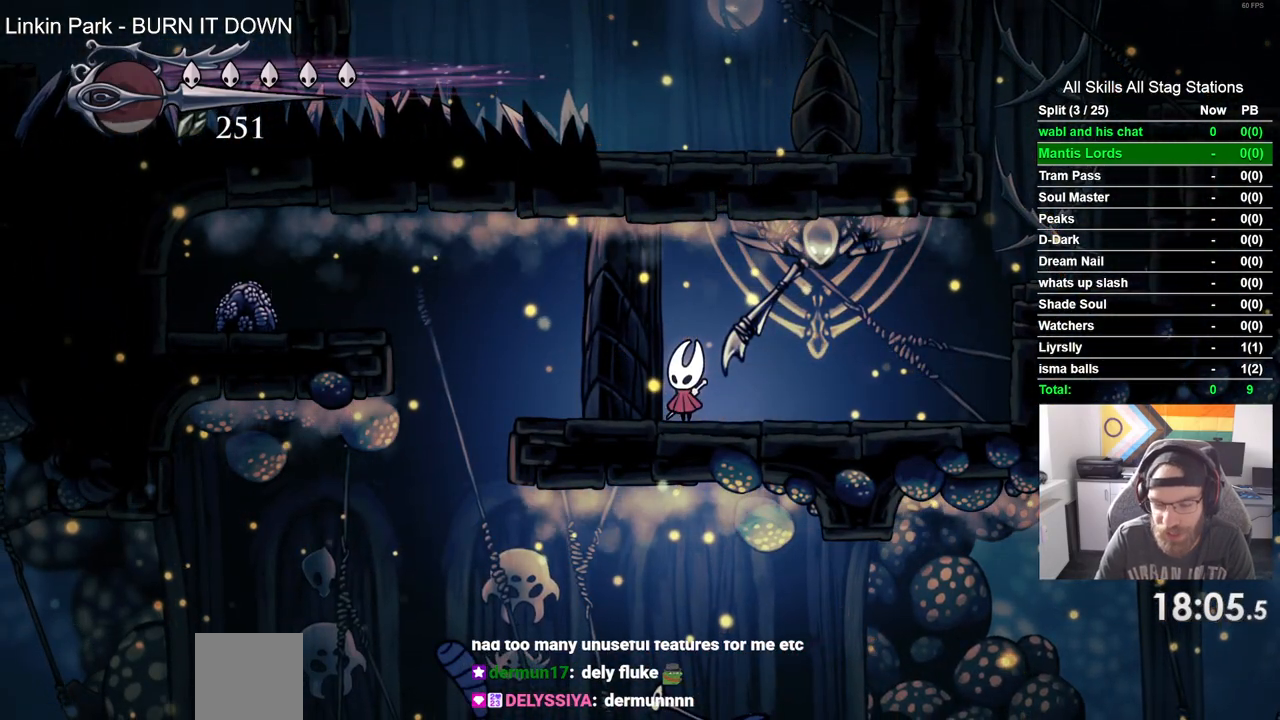
{"dt_ms": 500, "buttons": ["DPAD_LEFT"], "left_stick": "center", "right_stick": "center", "events": [[117, "DPAD_LEFT", "down"]]}
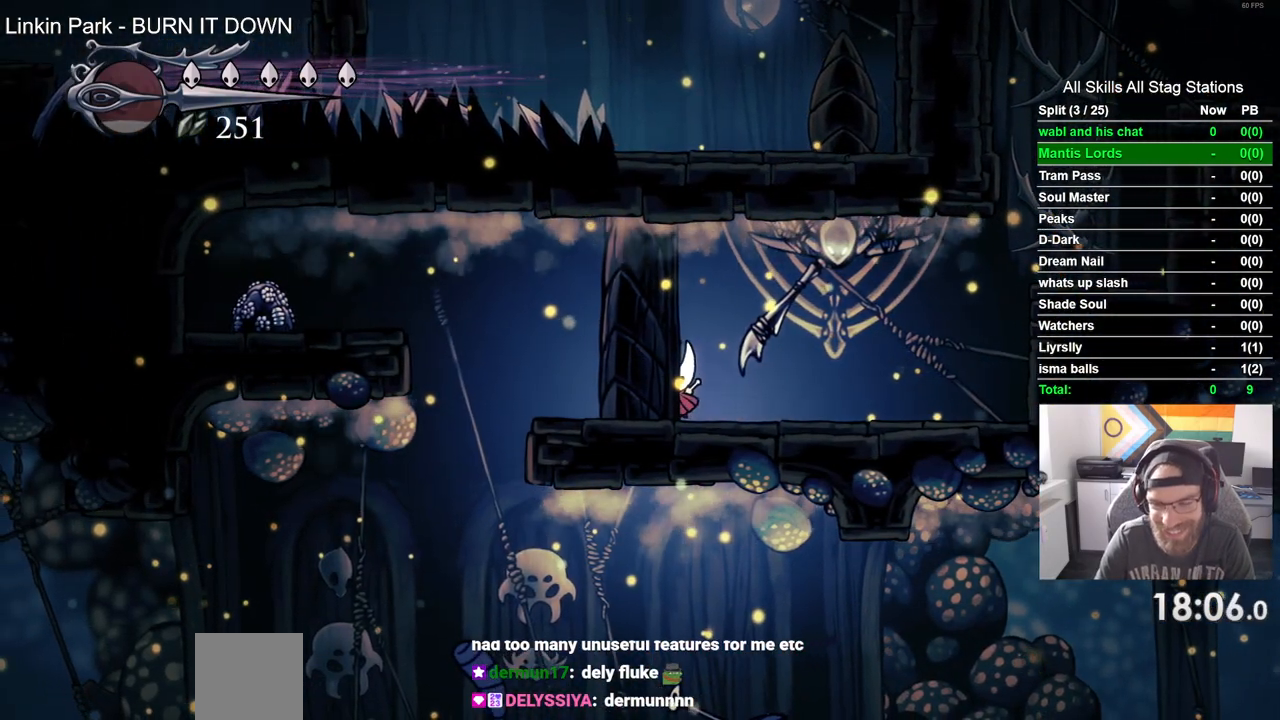
{"dt_ms": 500, "buttons": ["DPAD_LEFT"], "left_stick": "center", "right_stick": "center", "events": []}
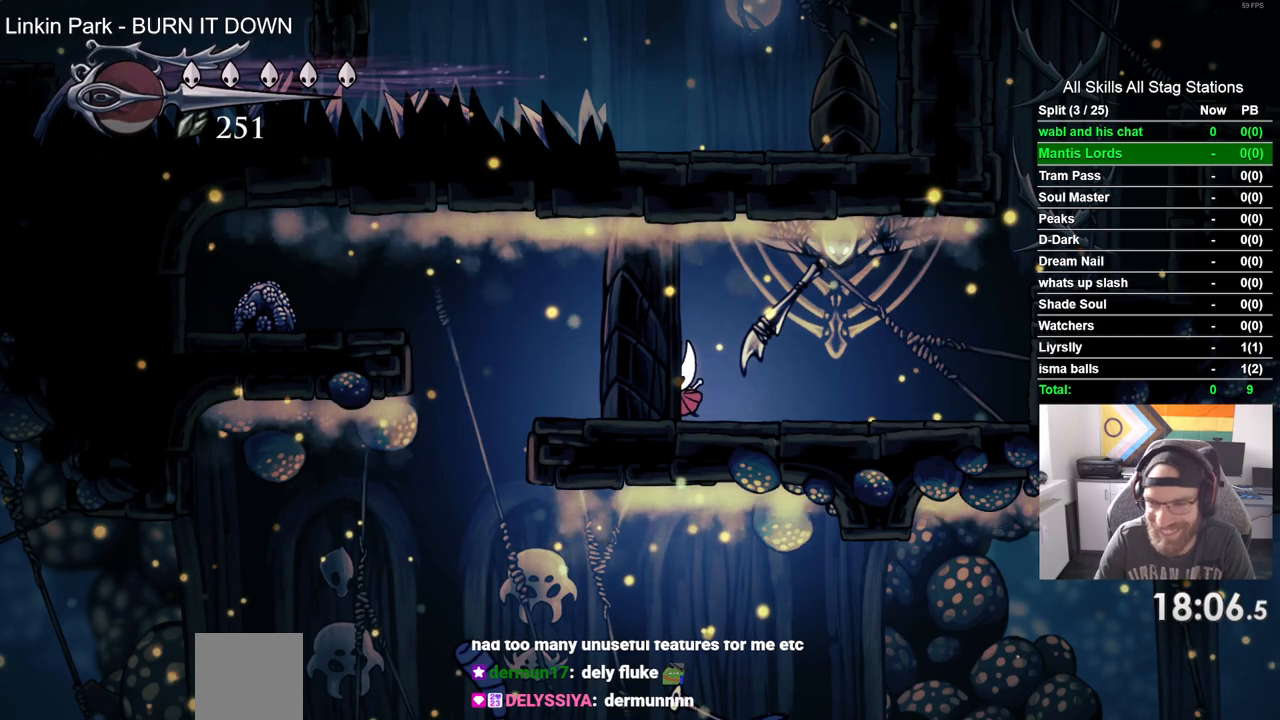
{"dt_ms": 500, "buttons": ["DPAD_LEFT"], "left_stick": "center", "right_stick": "center", "events": []}
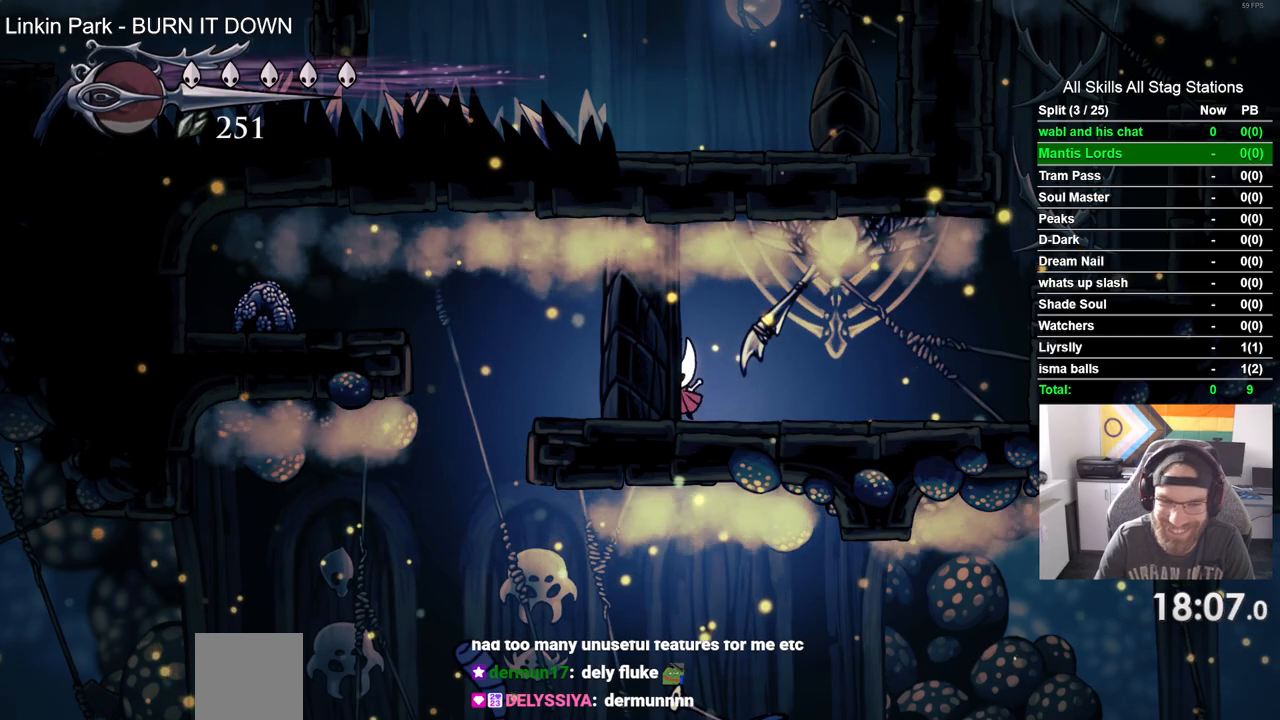
{"dt_ms": 500, "buttons": ["DPAD_LEFT"], "left_stick": "center", "right_stick": "center", "events": []}
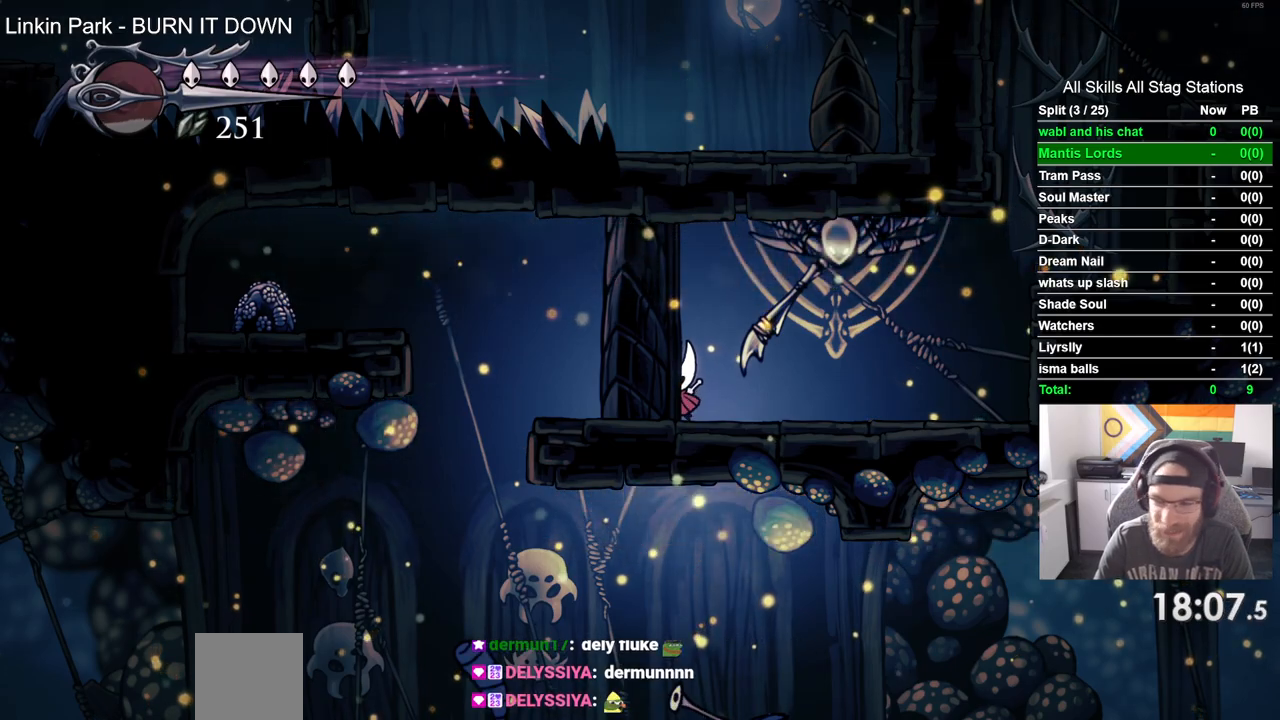
{"dt_ms": 500, "buttons": ["DPAD_LEFT"], "left_stick": "center", "right_stick": "center", "events": []}
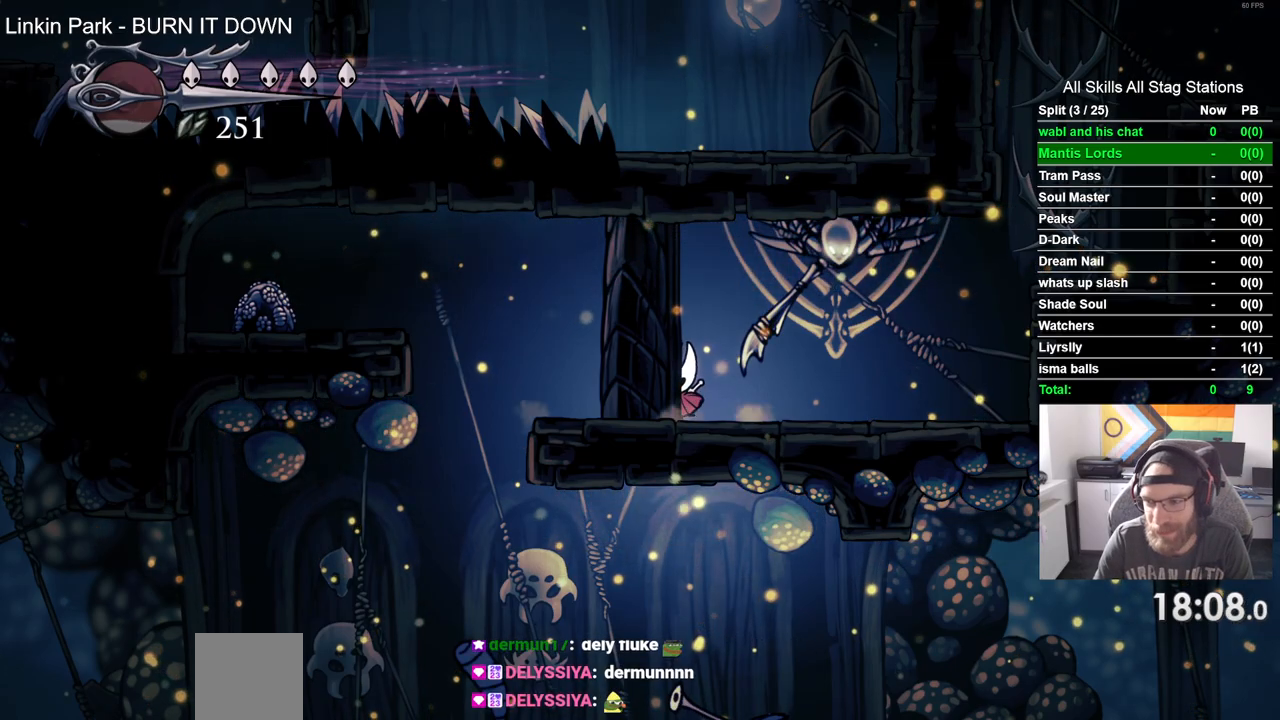
{"dt_ms": 500, "buttons": ["DPAD_LEFT"], "left_stick": "center", "right_stick": "center", "events": []}
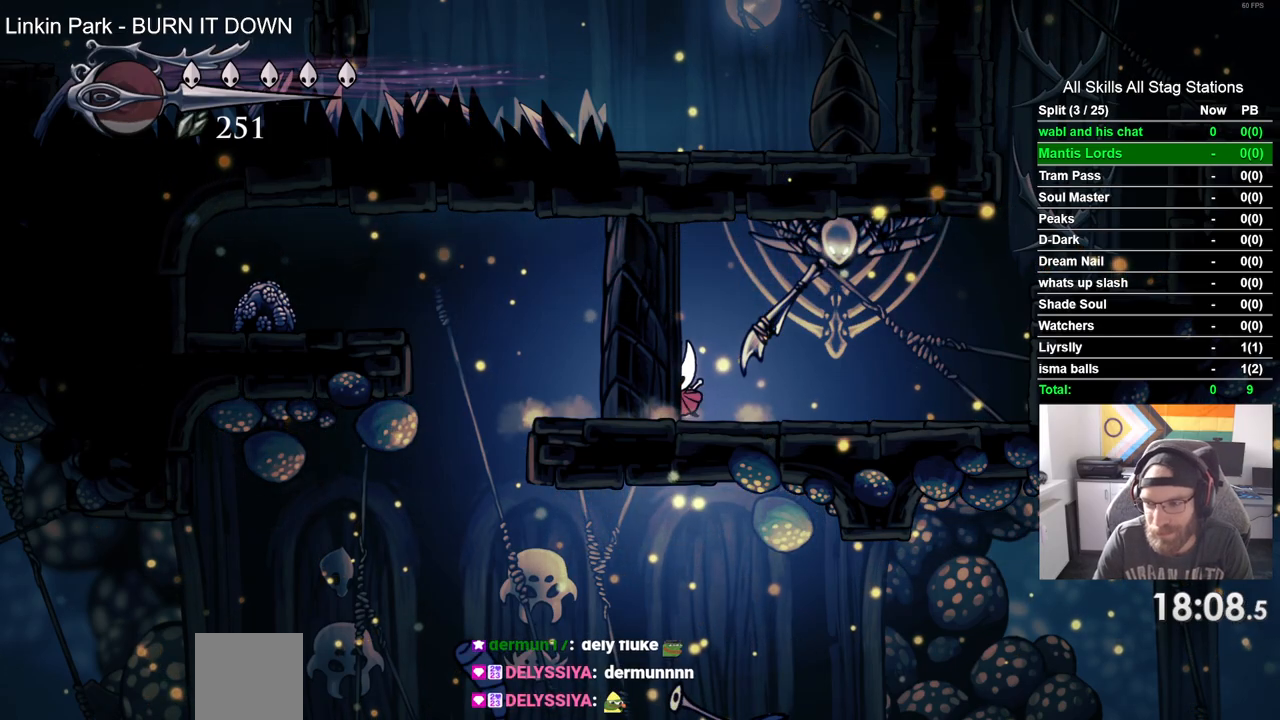
{"dt_ms": 500, "buttons": ["DPAD_LEFT"], "left_stick": "center", "right_stick": "center", "events": []}
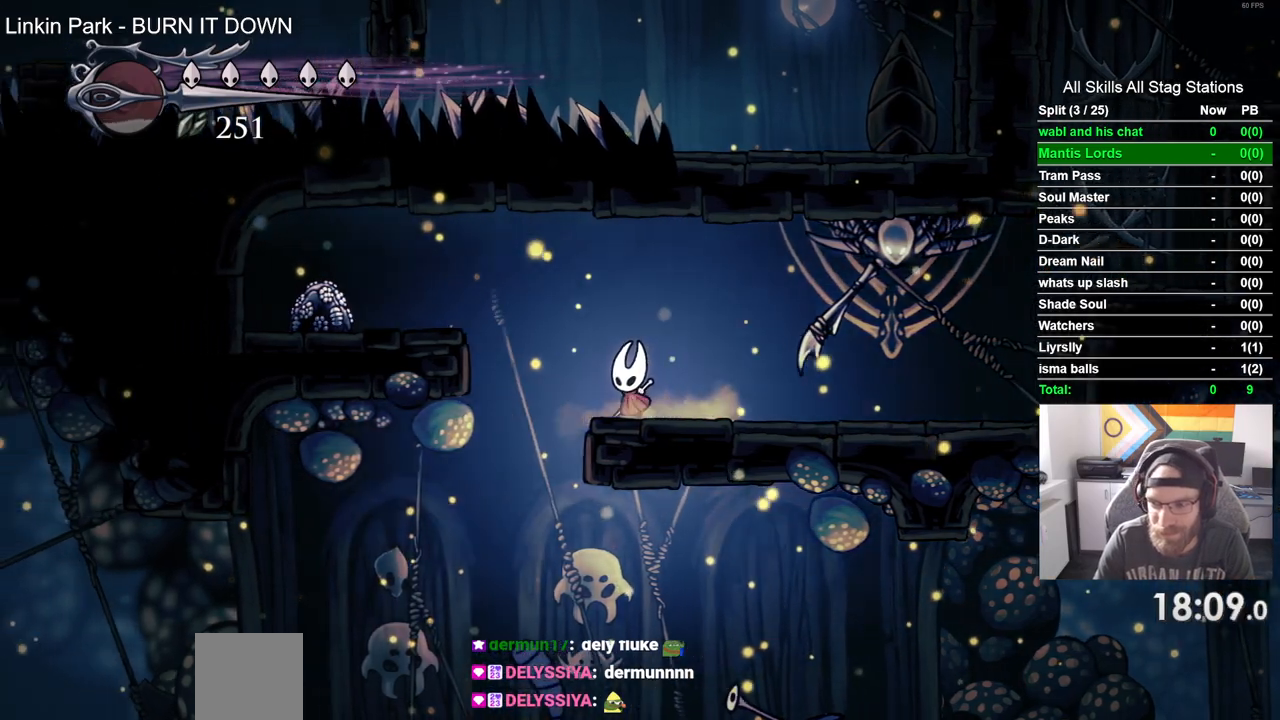
{"dt_ms": 500, "buttons": ["DPAD_LEFT"], "left_stick": "center", "right_stick": "center", "events": []}
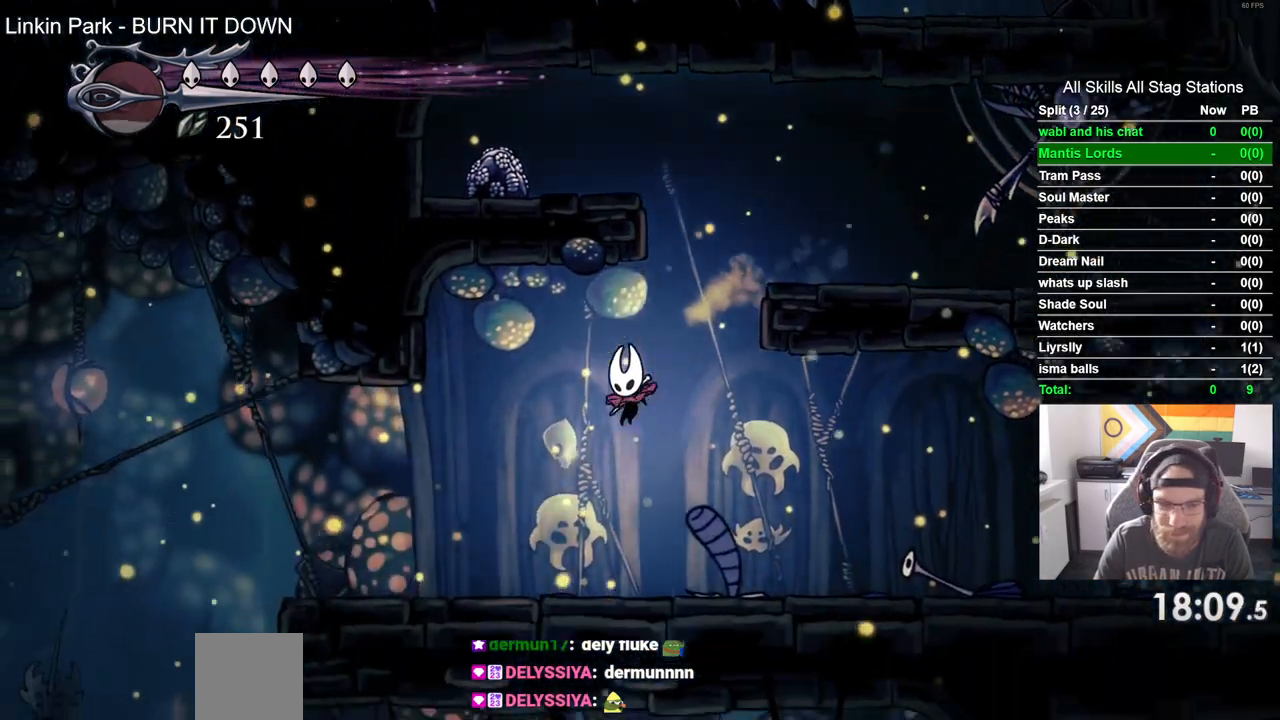
{"dt_ms": 500, "buttons": ["DPAD_LEFT"], "left_stick": "center", "right_stick": "center", "events": [[167, "R2", "down"], [183, "R1", "down"], [383, "R1", "up"], [400, "R2", "up"]]}
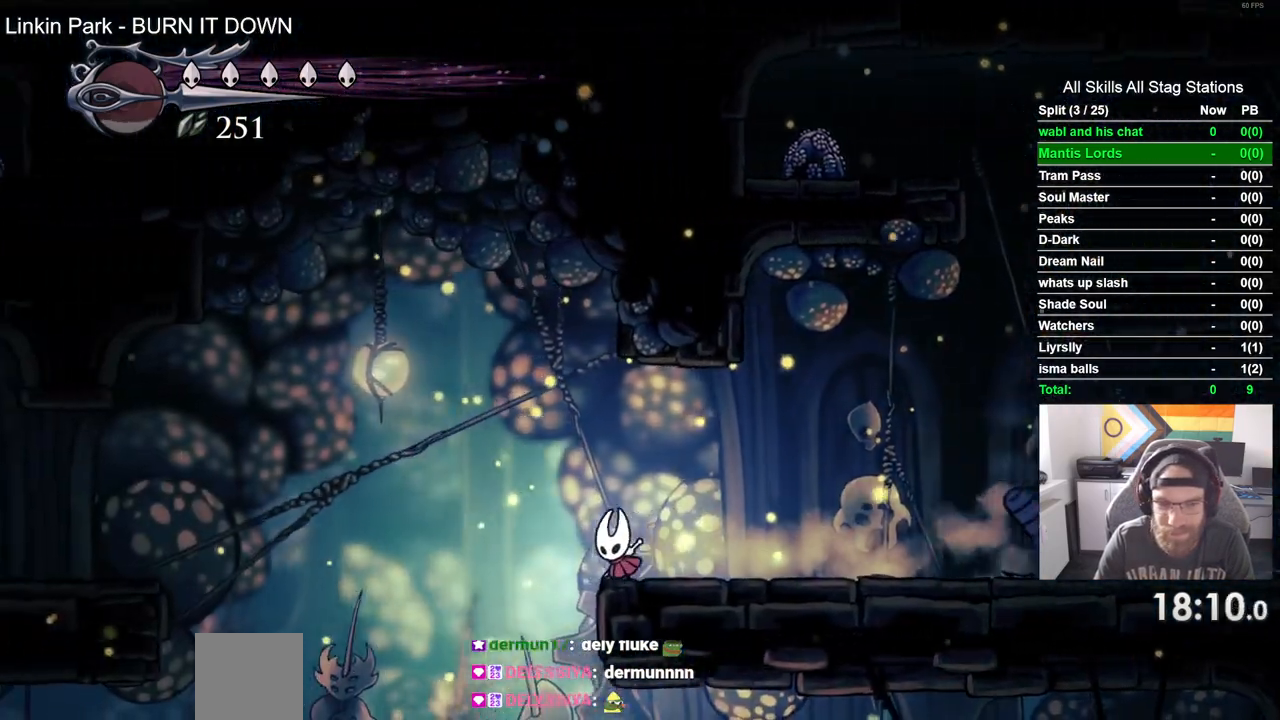
{"dt_ms": 500, "buttons": ["DPAD_LEFT"], "left_stick": "center", "right_stick": "center", "events": [[367, "left_stick", "up-right"], [483, "left_stick", "center"]]}
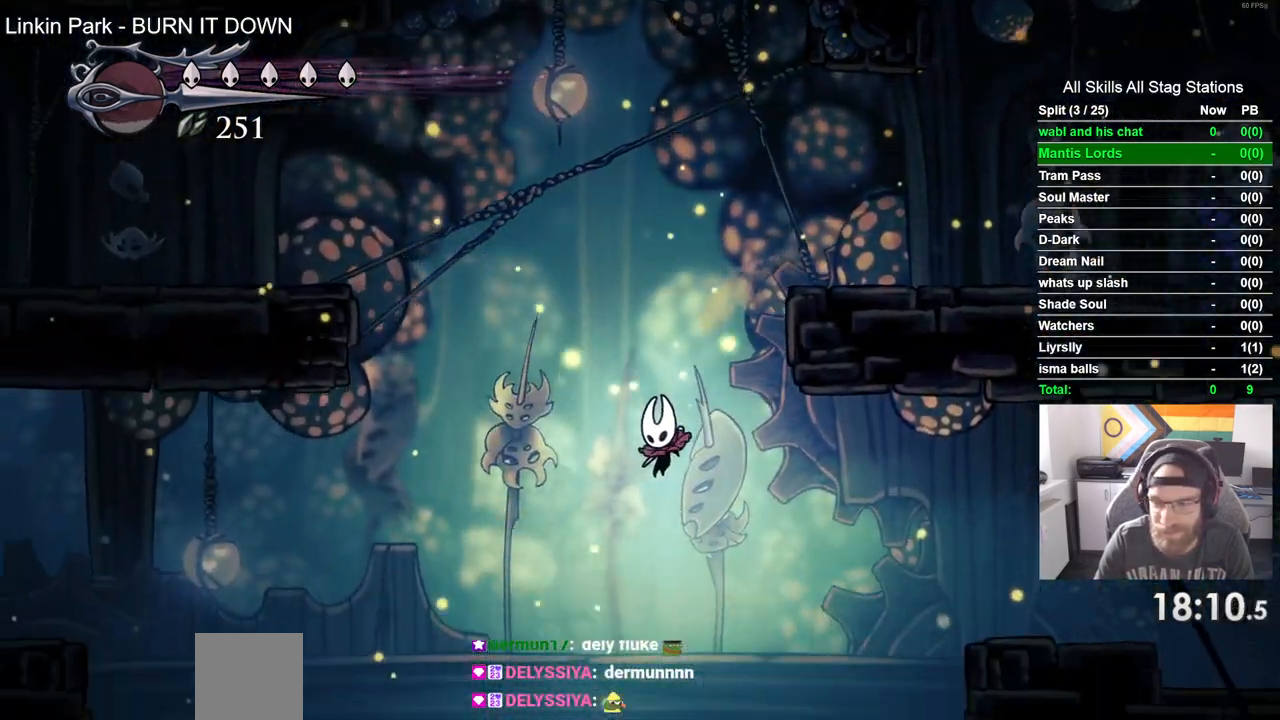
{"dt_ms": 500, "buttons": ["DPAD_RIGHT"], "left_stick": "center", "right_stick": "center", "events": [[83, "DPAD_LEFT", "up"], [117, "DPAD_RIGHT", "down"]]}
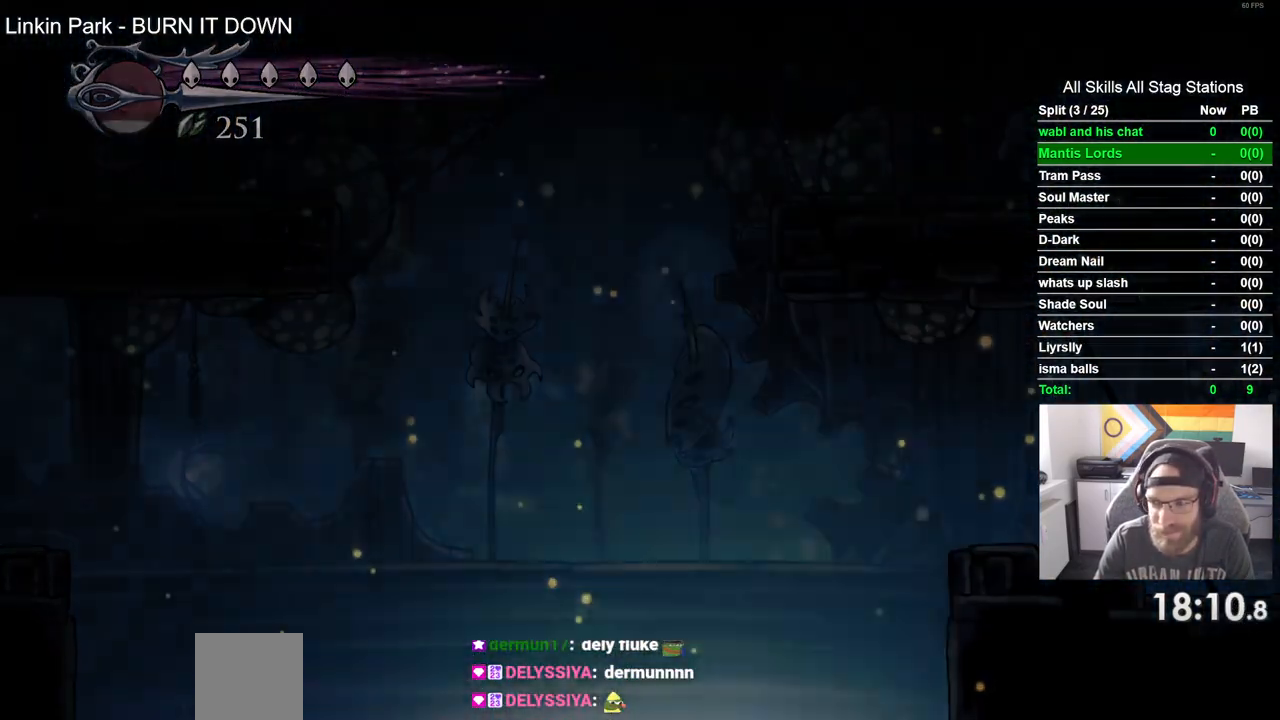
{"dt_ms": 500, "buttons": [], "left_stick": "center", "right_stick": "center", "events": [[367, "DPAD_RIGHT", "up"]]}